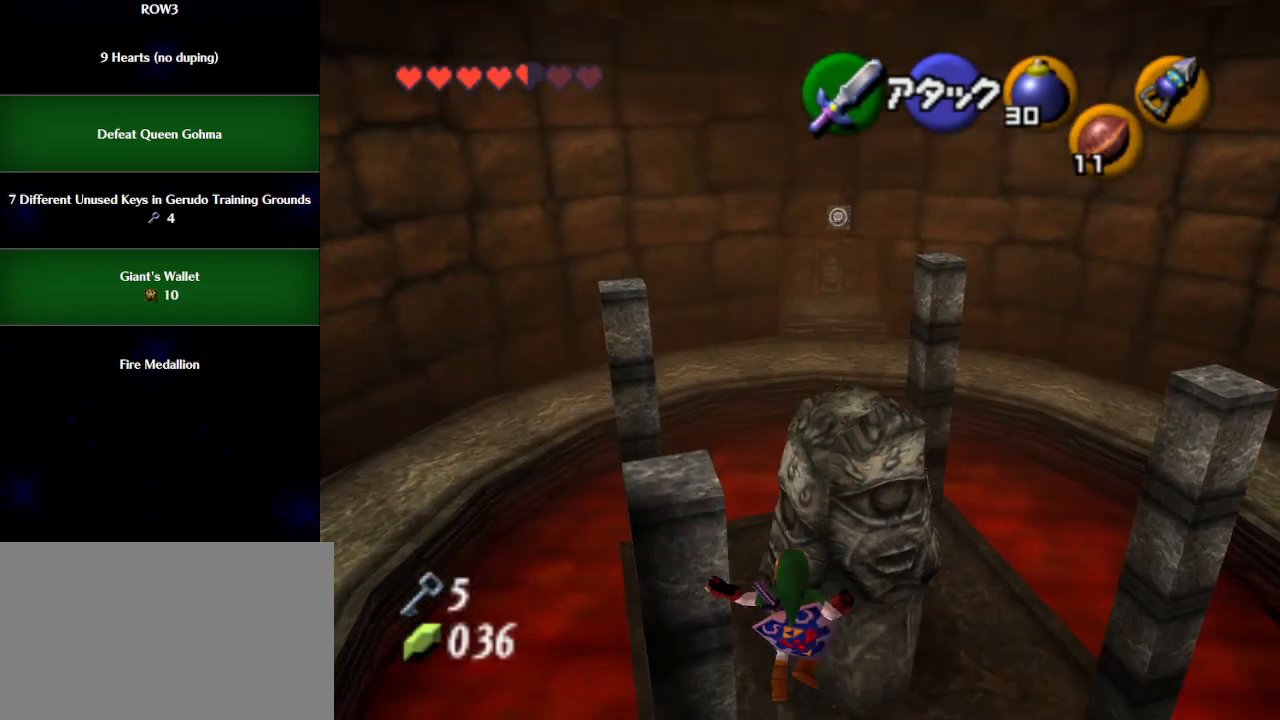
Gameplay with a controller (Nintendo layout); each line is a JSON object with the inputs held at the frame after it. "events" lists button and stick changes between this image and that frame as [ms after this image, input, new state], when the widget could be followed in between. Not read: L3 R3 right_stick.
{"buttons": ["START"], "left_stick": "up", "events": [[67, "B", "down"], [100, "B", "up"], [200, "B", "down"], [250, "B", "up"], [317, "B", "down"], [383, "B", "up"], [483, "START", "down"]]}
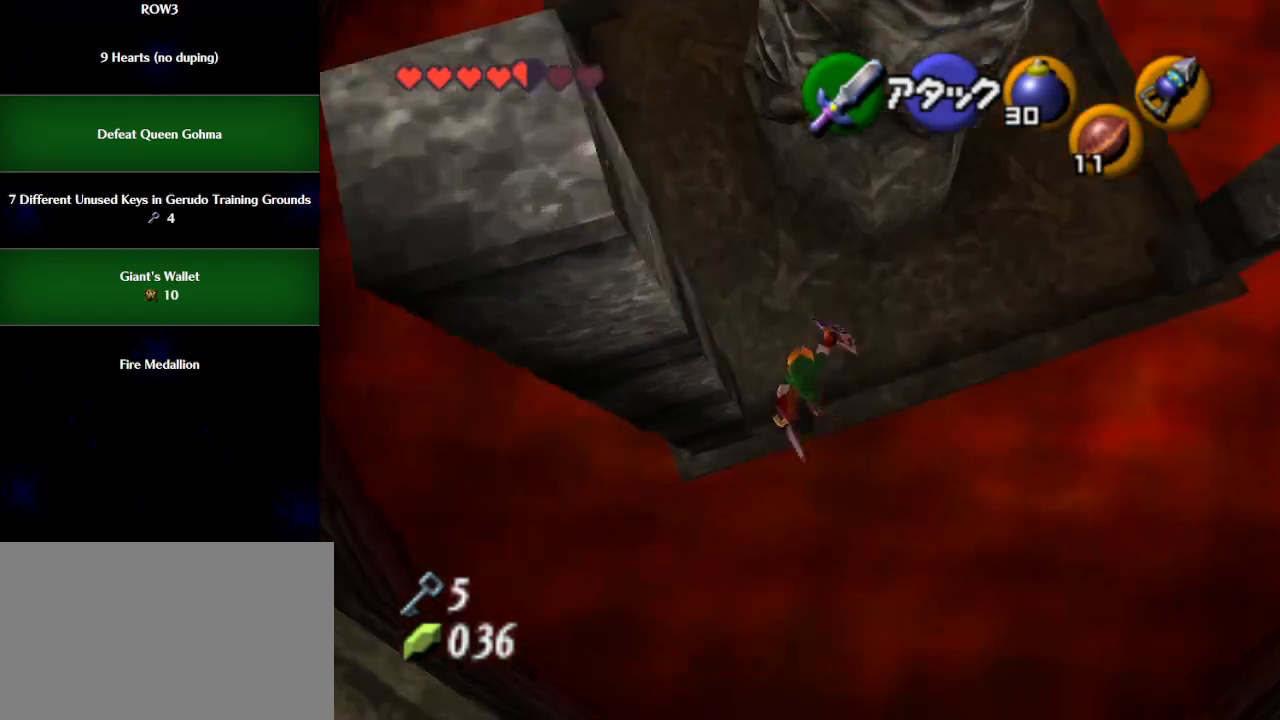
{"buttons": [], "left_stick": "center", "events": [[17, "left_stick", "center"], [33, "START", "up"]]}
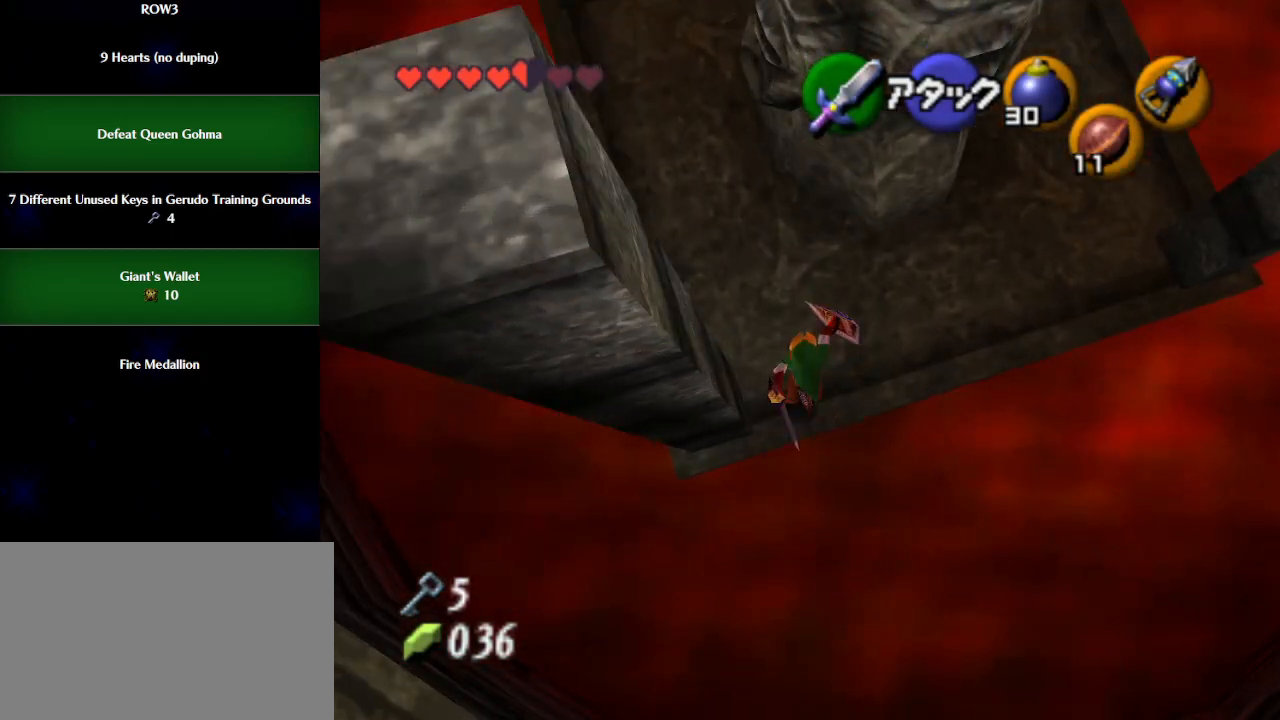
{"buttons": [], "left_stick": "center", "events": []}
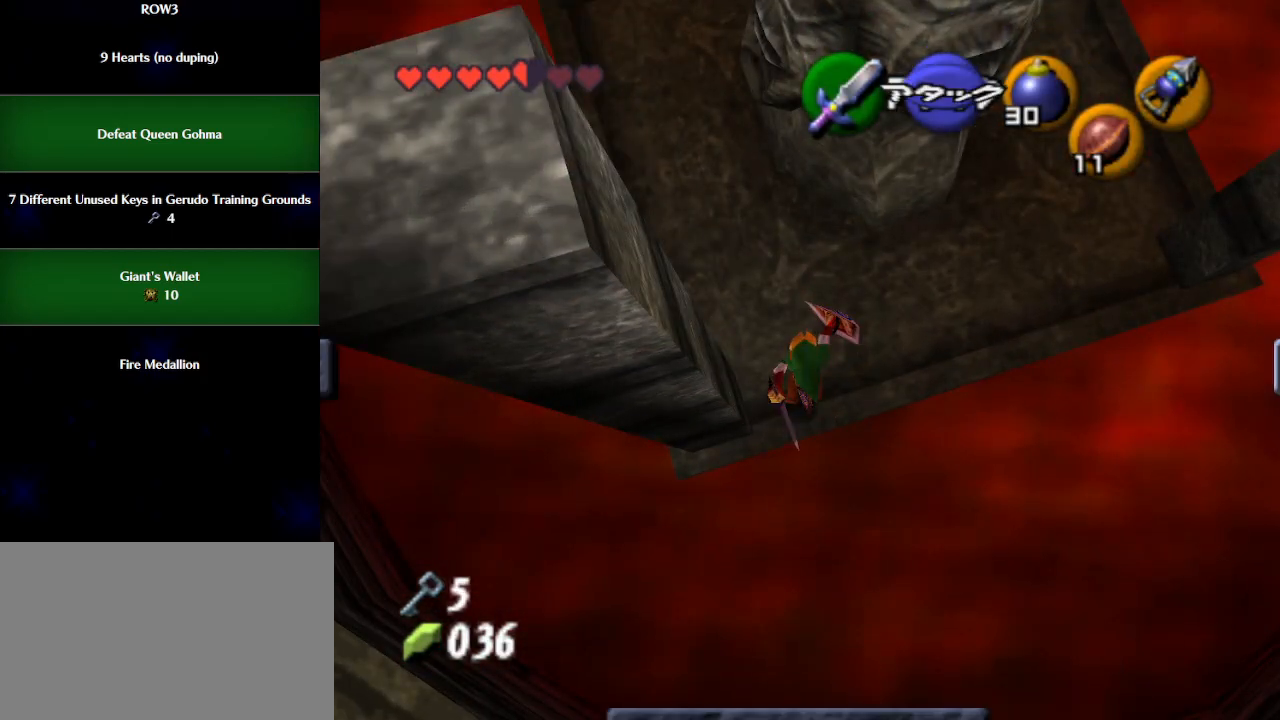
{"buttons": [], "left_stick": "center", "events": []}
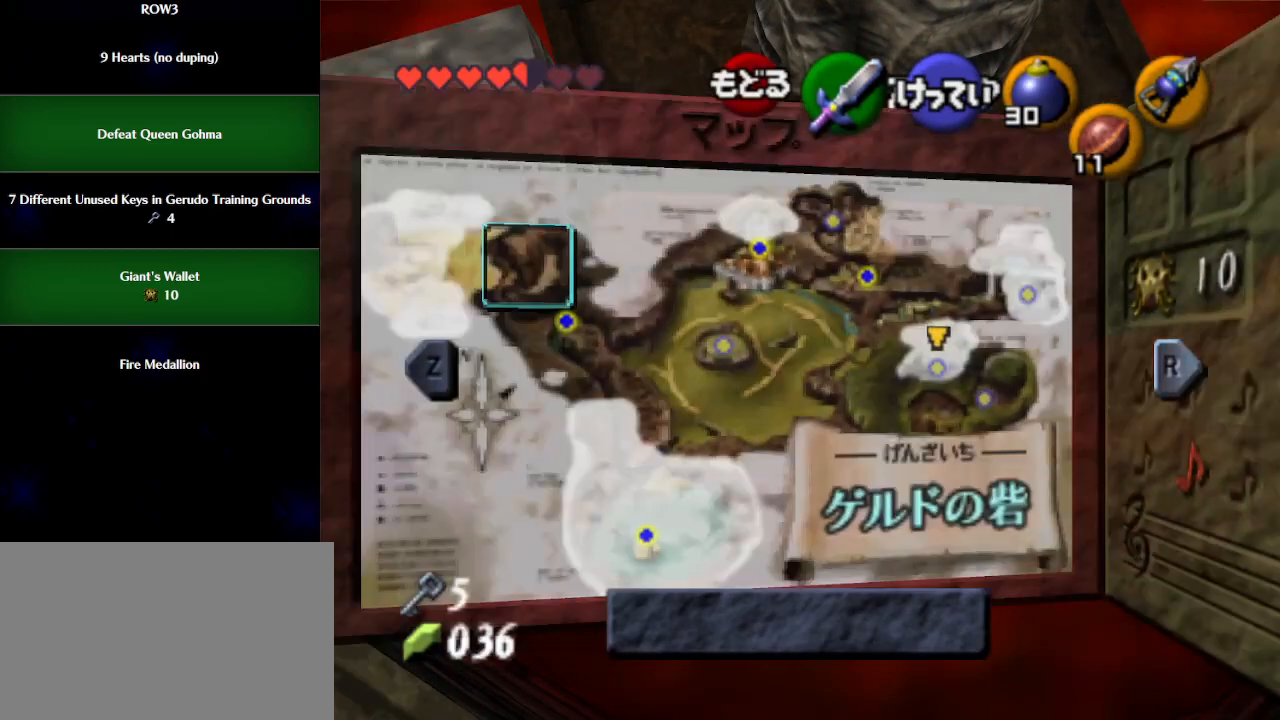
{"buttons": [], "left_stick": "center", "events": [[33, "L1", "down"], [167, "L1", "up"]]}
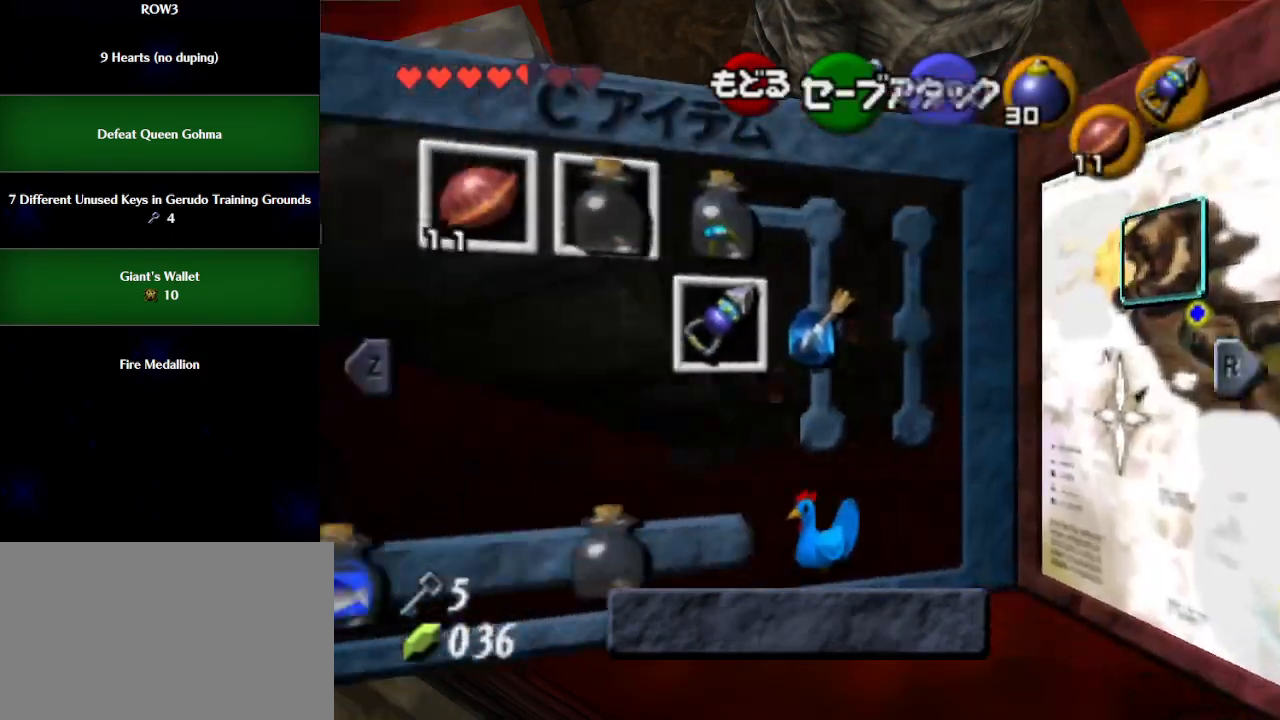
{"buttons": [], "left_stick": "center", "events": [[133, "left_stick", "left"], [233, "Z", "down"], [233, "left_stick", "center"], [267, "Z", "up"]]}
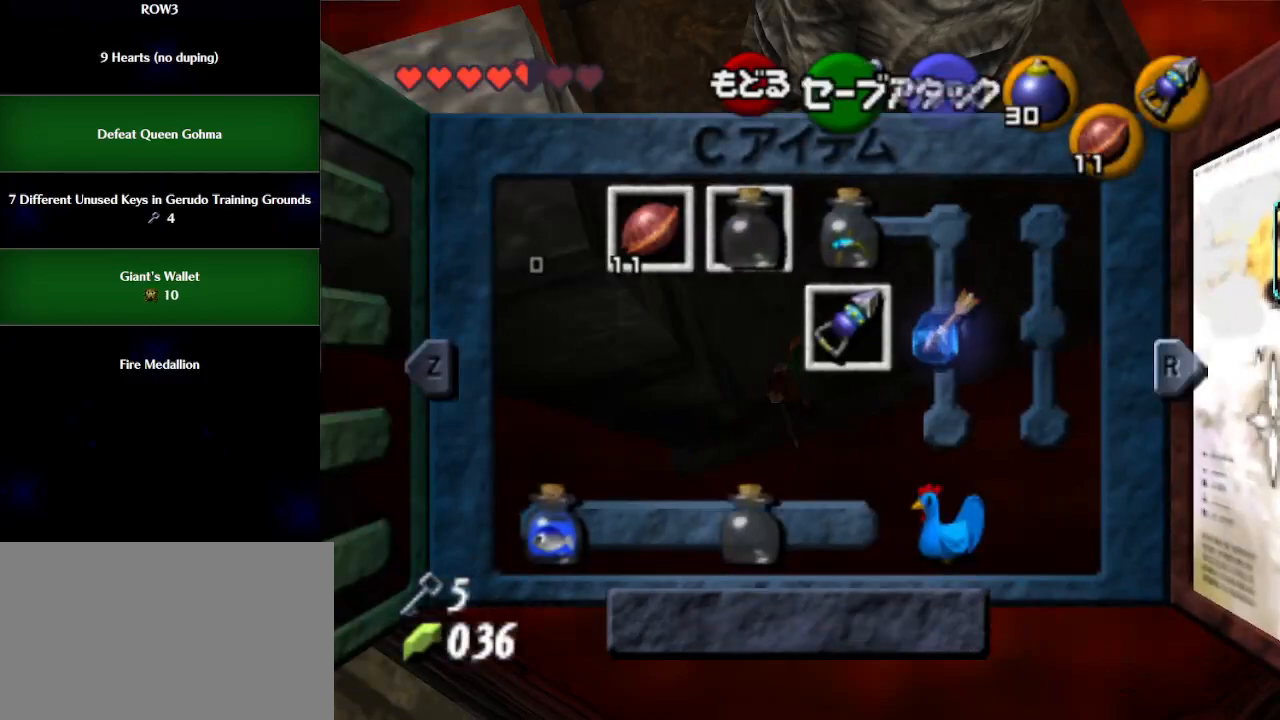
{"buttons": [], "left_stick": "center", "events": []}
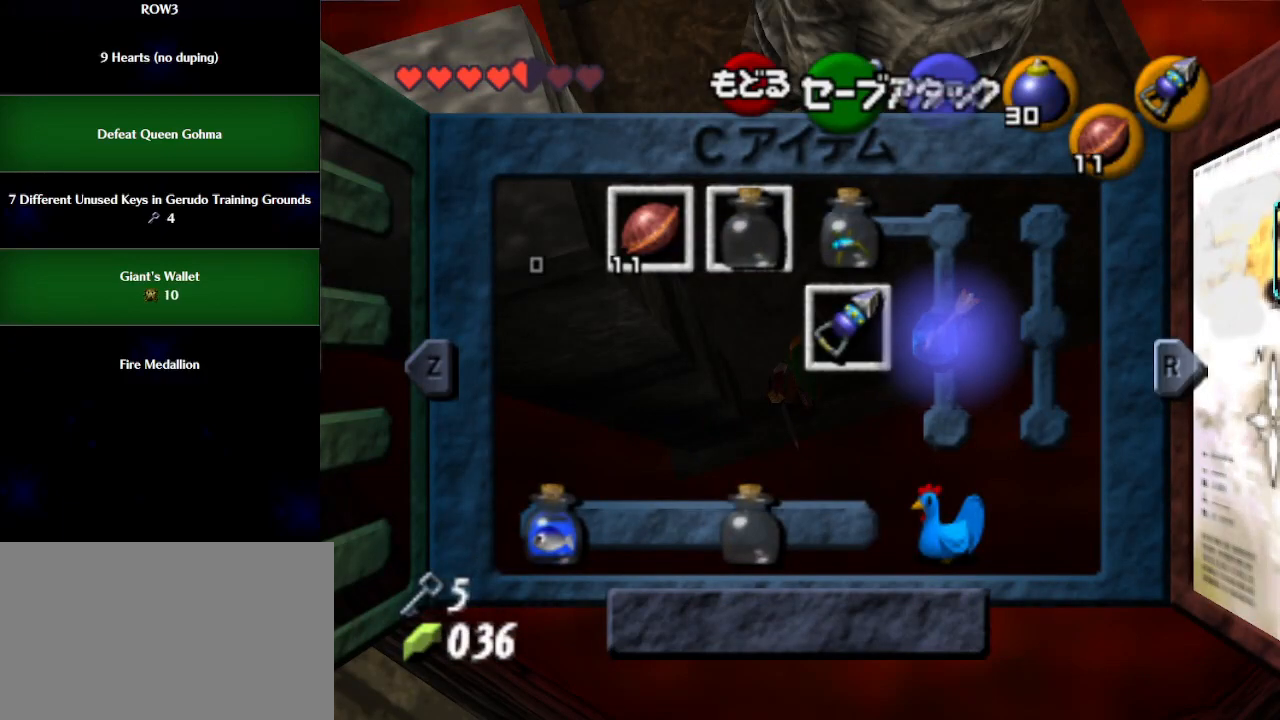
{"buttons": [], "left_stick": "center", "events": []}
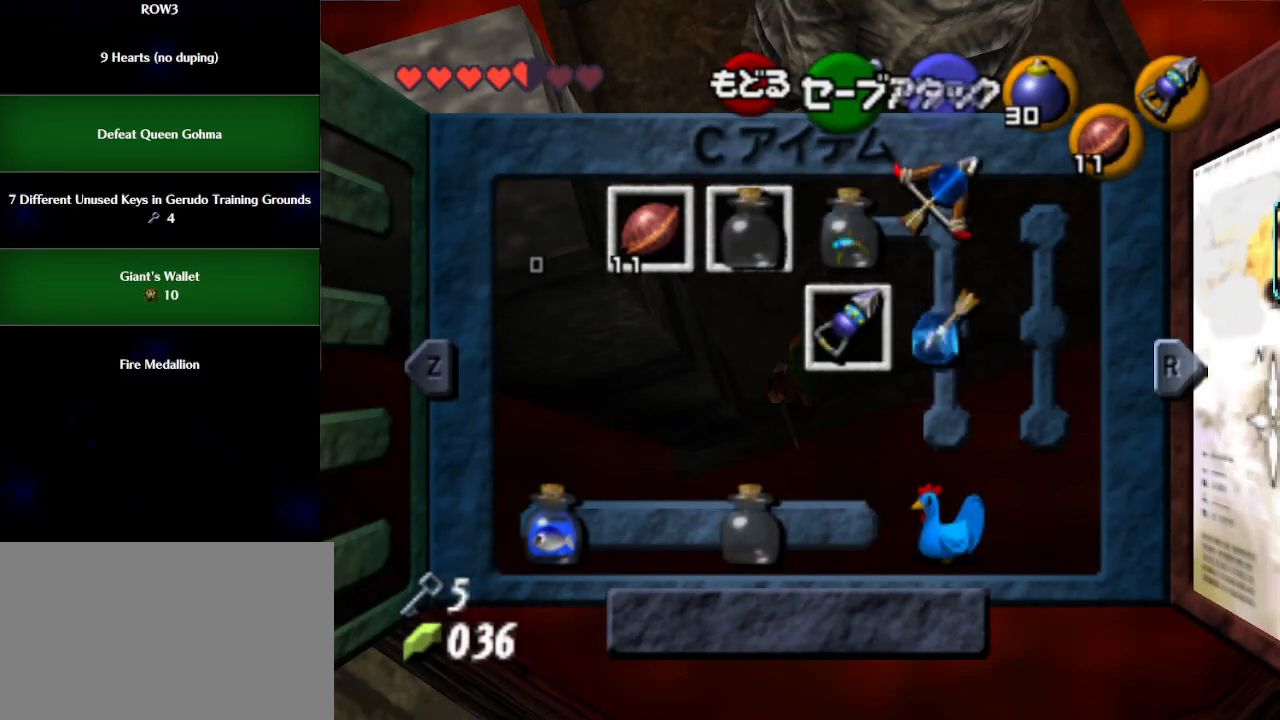
{"buttons": [], "left_stick": "center", "events": [[167, "START", "down"], [267, "START", "up"]]}
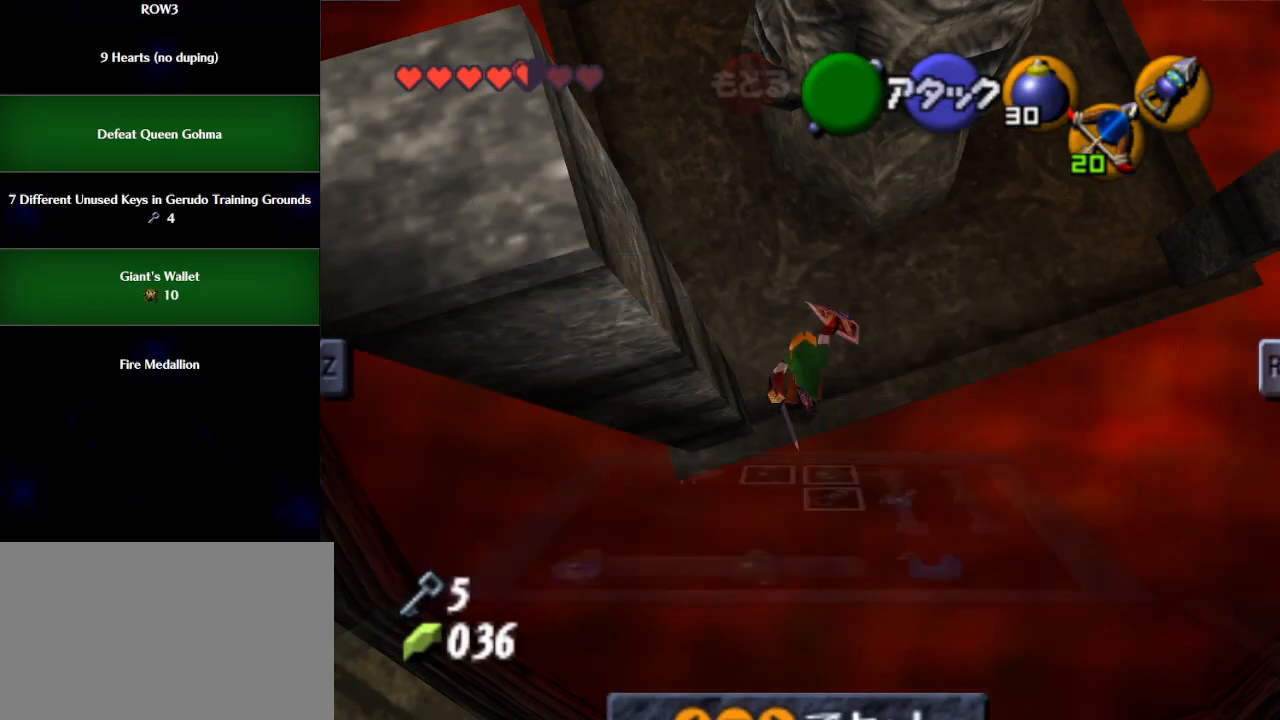
{"buttons": [], "left_stick": "center", "events": []}
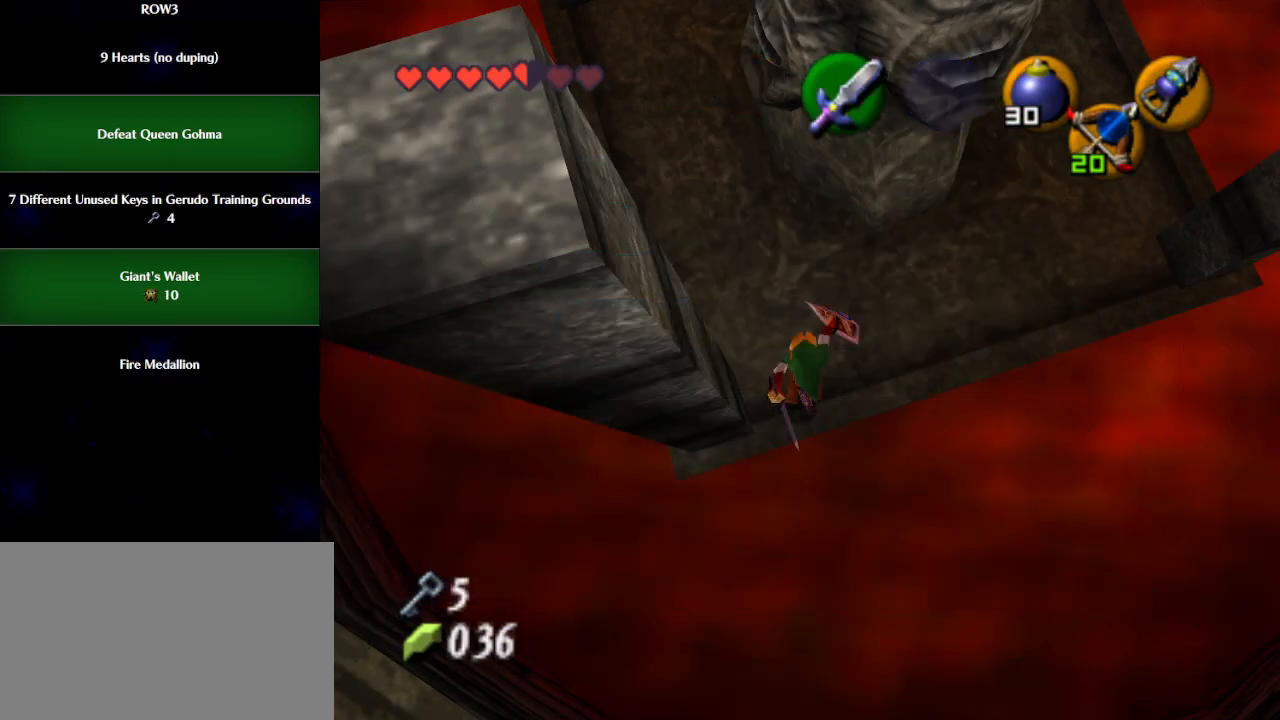
{"buttons": ["R1"], "left_stick": "center", "events": [[350, "R1", "down"]]}
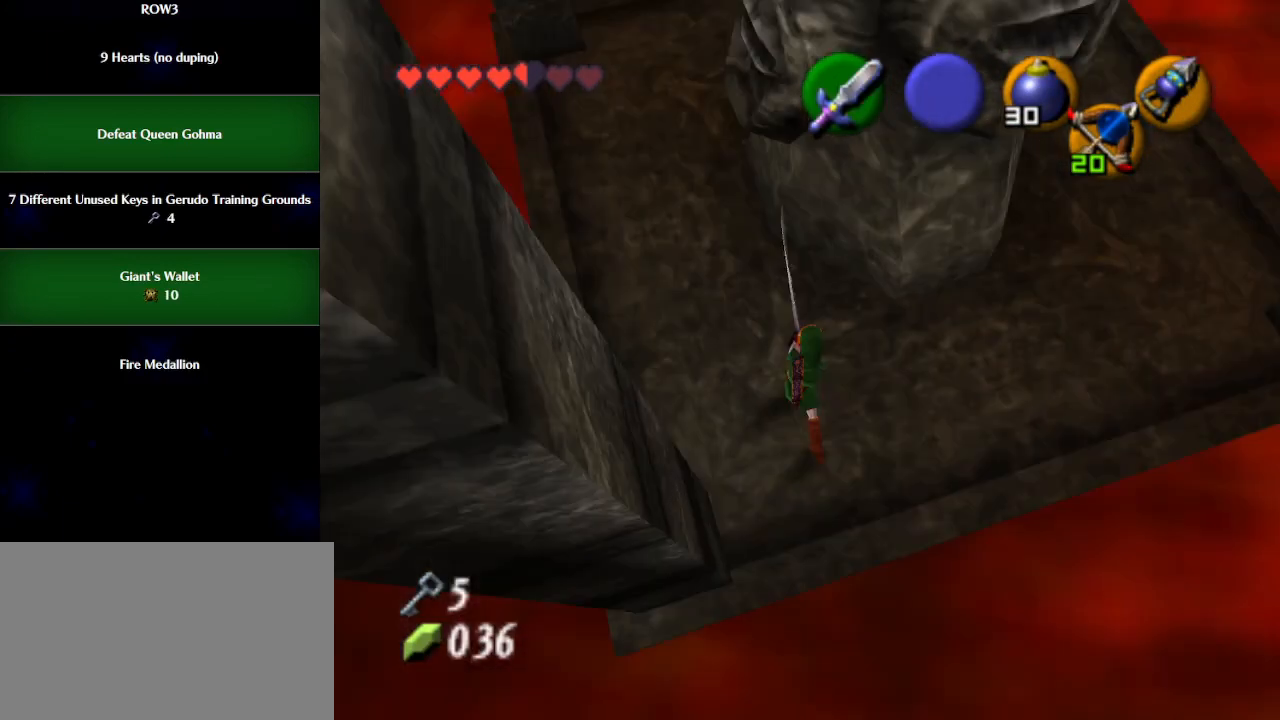
{"buttons": [], "left_stick": "down-left", "events": [[267, "R1", "up"], [283, "left_stick", "down-left"]]}
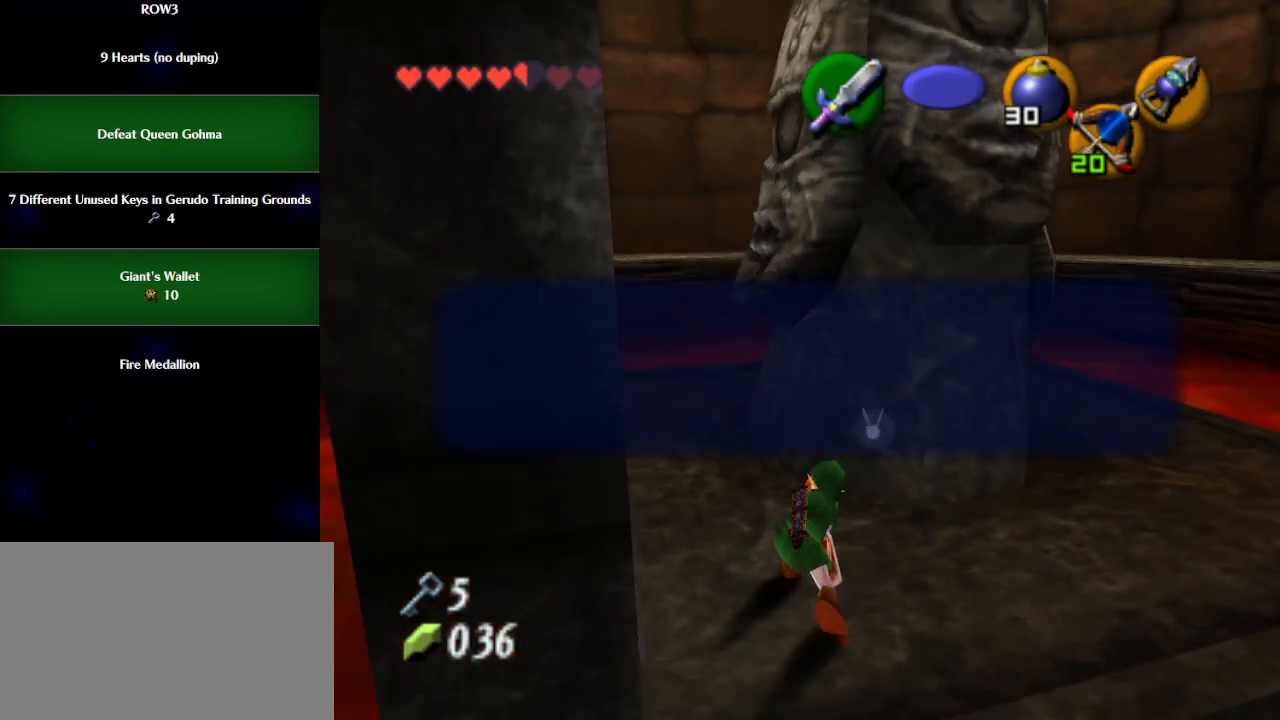
{"buttons": [], "left_stick": "down-left", "events": [[100, "B", "down"], [167, "B", "up"], [167, "left_stick", "center"], [283, "A", "down"], [383, "A", "up"], [450, "left_stick", "down-left"]]}
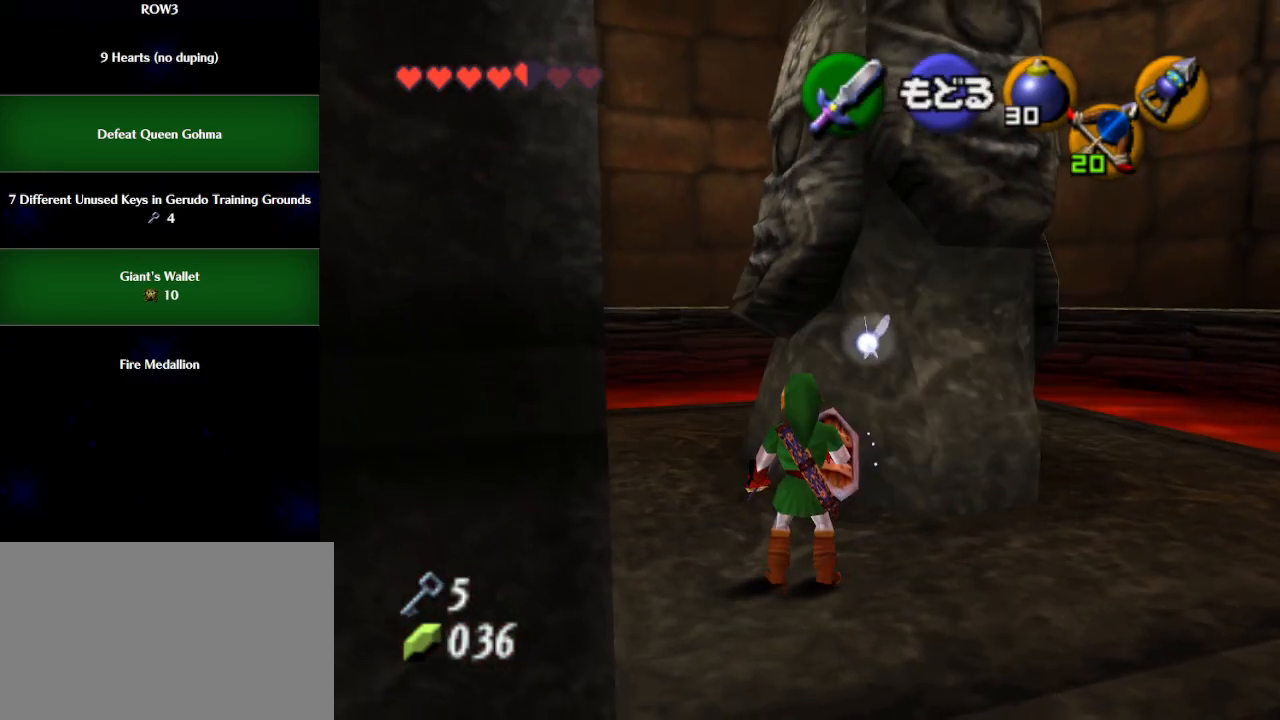
{"buttons": [], "left_stick": "up-right", "events": [[267, "left_stick", "center"], [500, "left_stick", "up-right"]]}
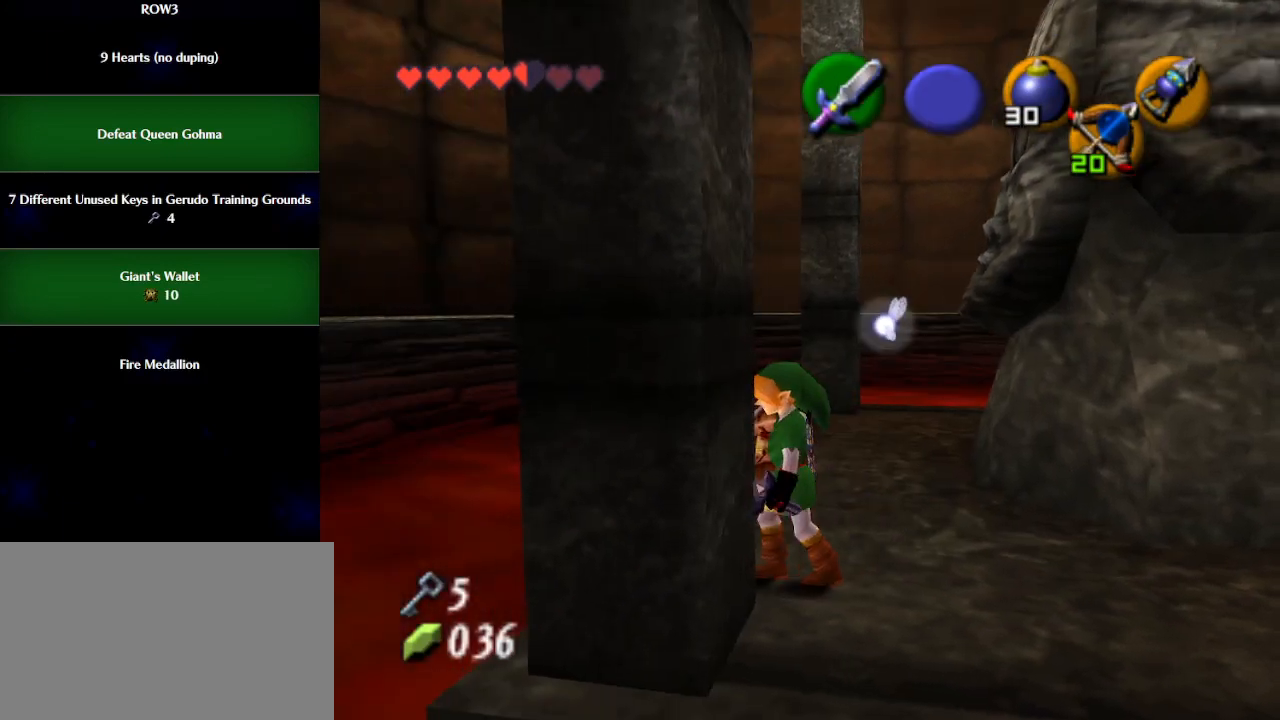
{"buttons": ["Z"], "left_stick": "center", "events": [[67, "Z", "down"], [67, "left_stick", "center"]]}
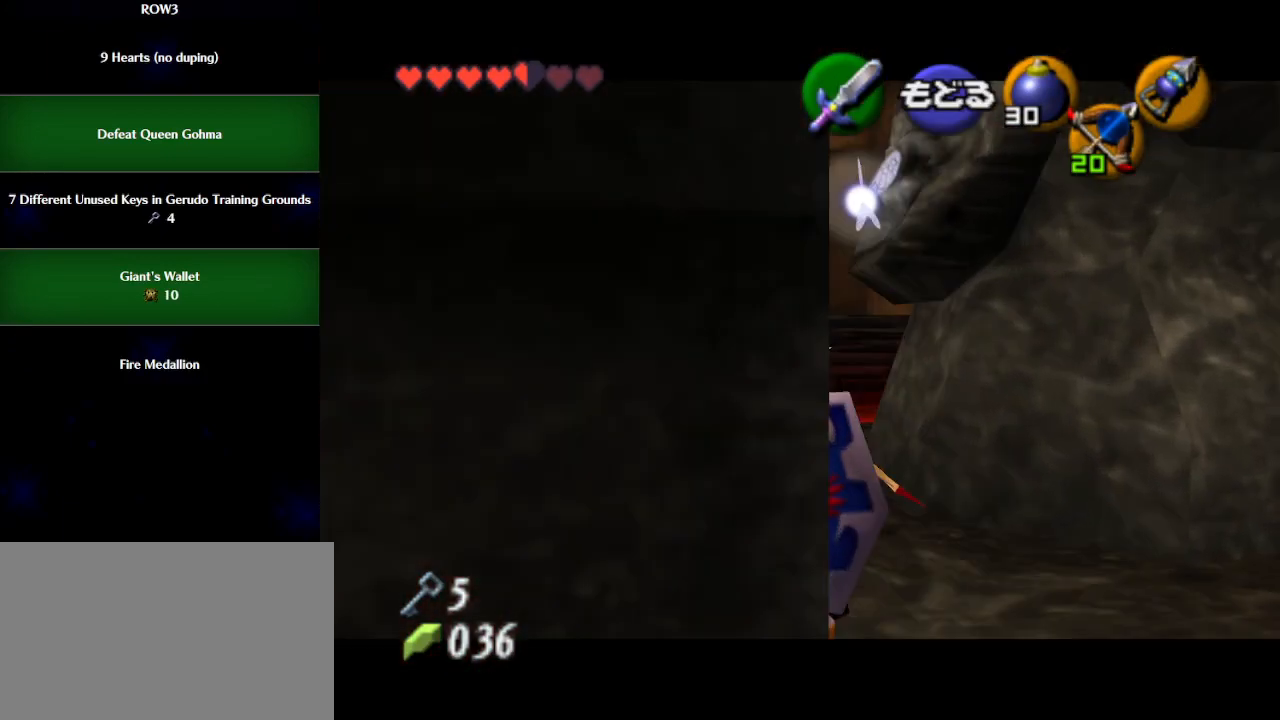
{"buttons": ["Z"], "left_stick": "down", "events": [[167, "left_stick", "down"]]}
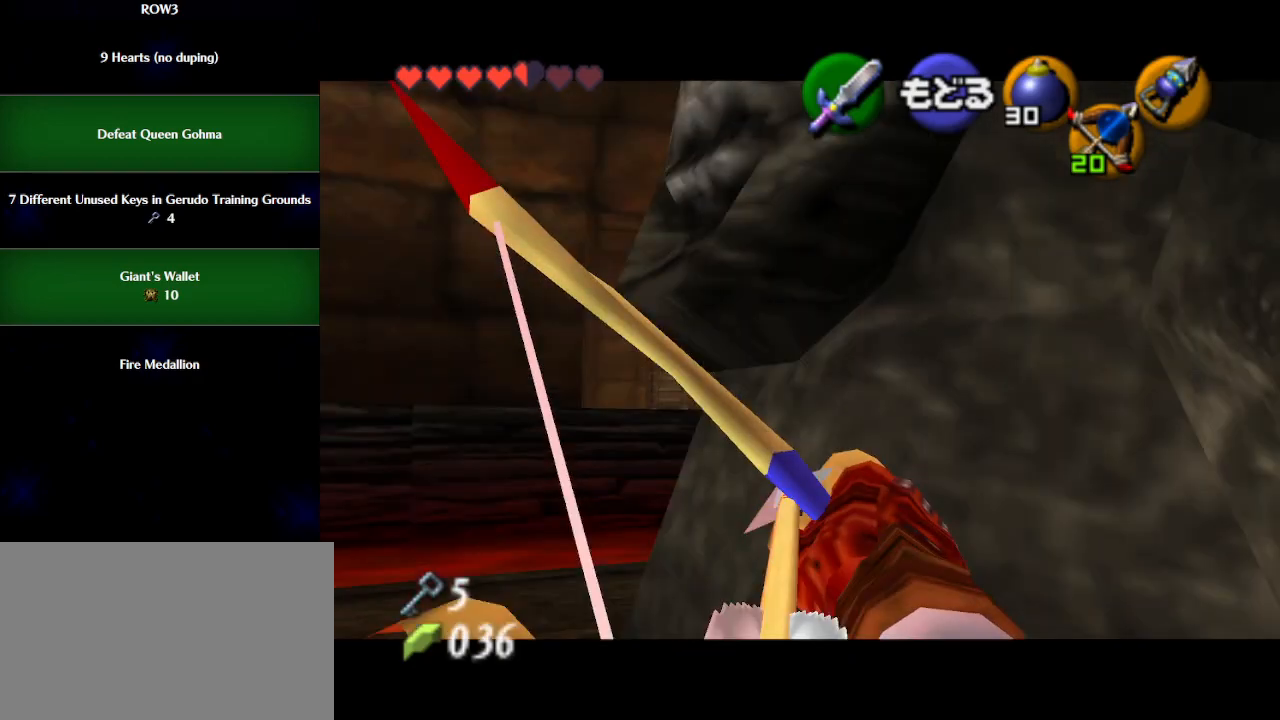
{"buttons": ["Z"], "left_stick": "center", "events": [[67, "left_stick", "down-left"], [267, "left_stick", "center"]]}
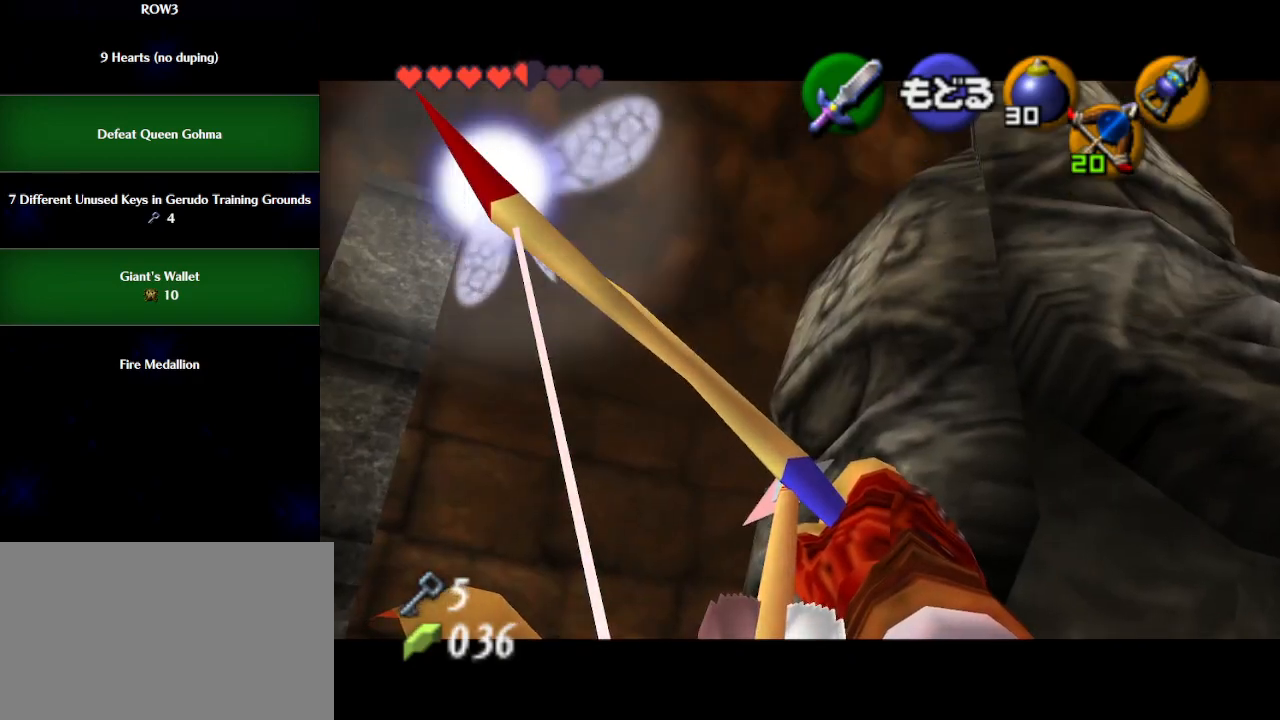
{"buttons": ["A"], "left_stick": "right", "events": [[17, "Z", "up"], [167, "left_stick", "right"], [500, "A", "down"]]}
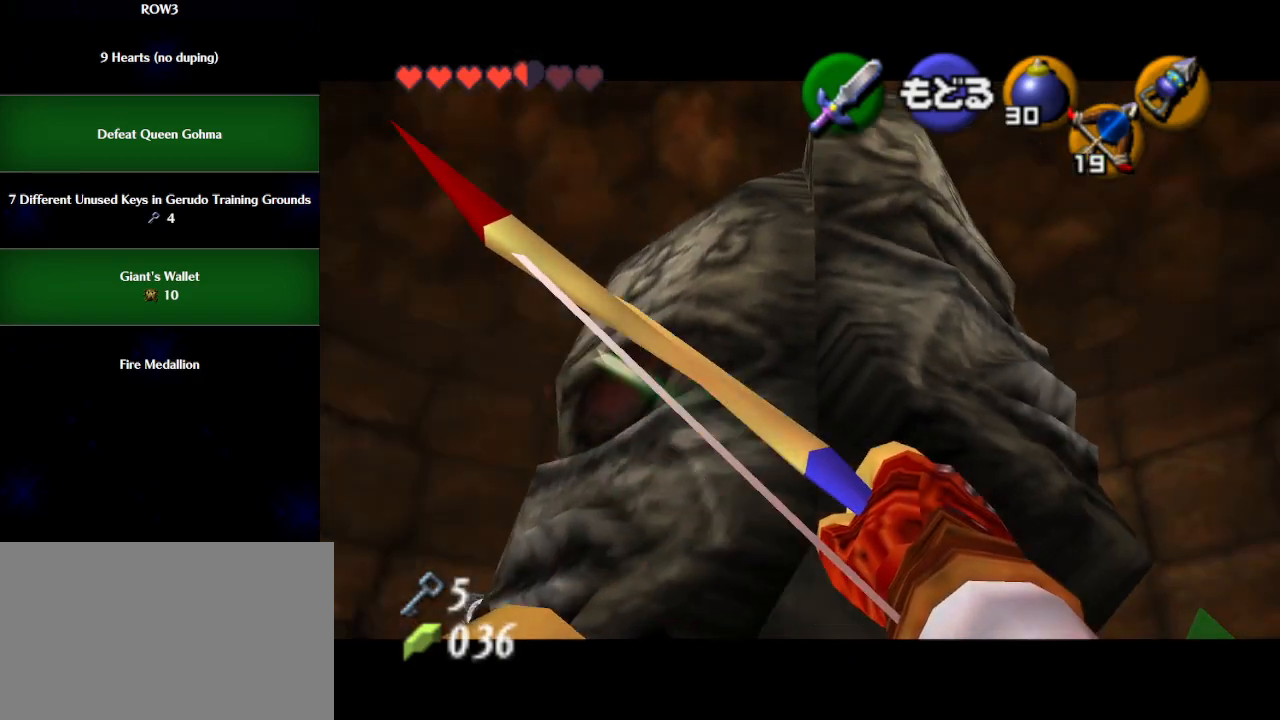
{"buttons": [], "left_stick": "up-right", "events": [[67, "left_stick", "center"], [100, "A", "up"], [233, "left_stick", "up-right"]]}
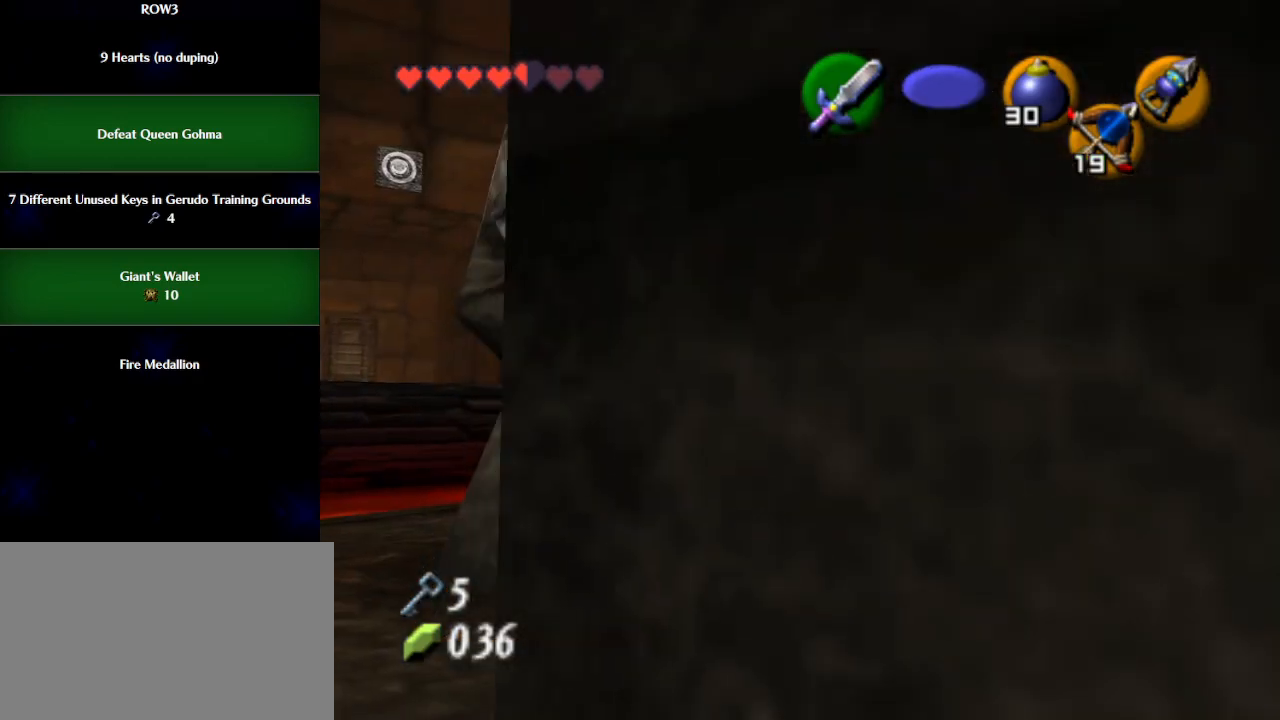
{"buttons": [], "left_stick": "center", "events": [[83, "left_stick", "center"], [350, "left_stick", "down-right"], [483, "left_stick", "center"]]}
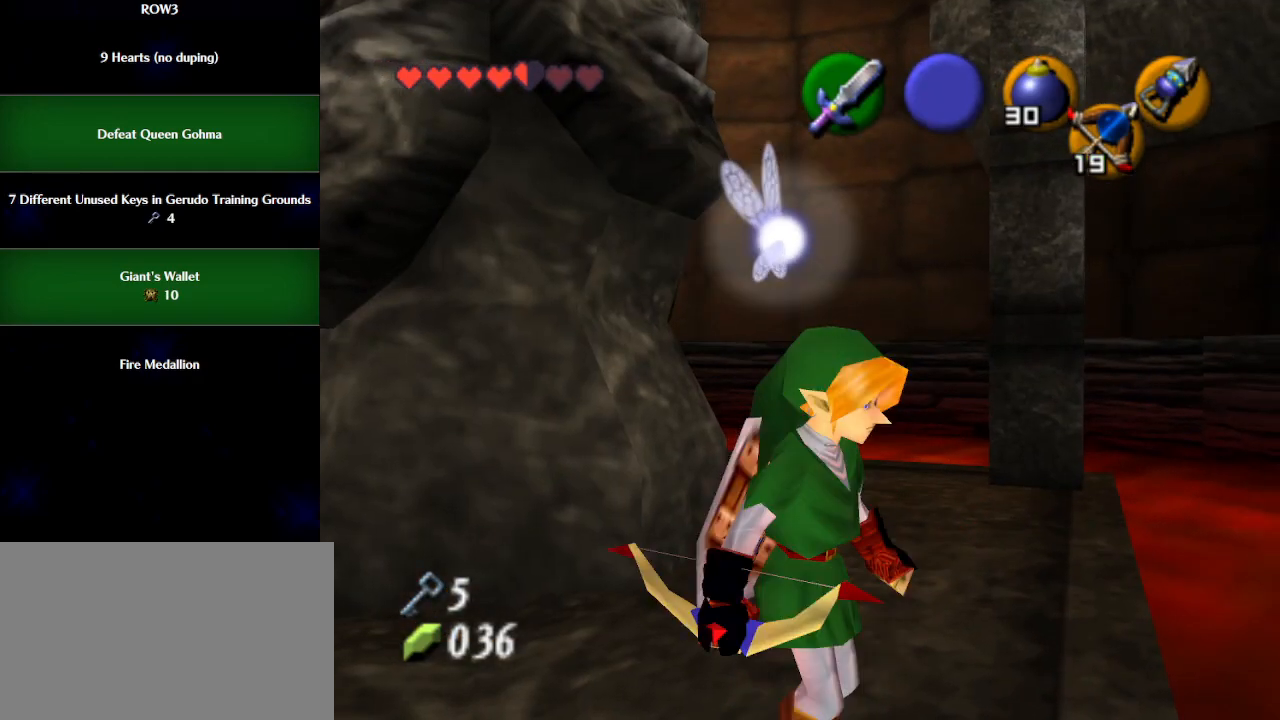
{"buttons": ["Z"], "left_stick": "center", "events": [[233, "left_stick", "left"], [317, "Z", "down"], [350, "left_stick", "center"]]}
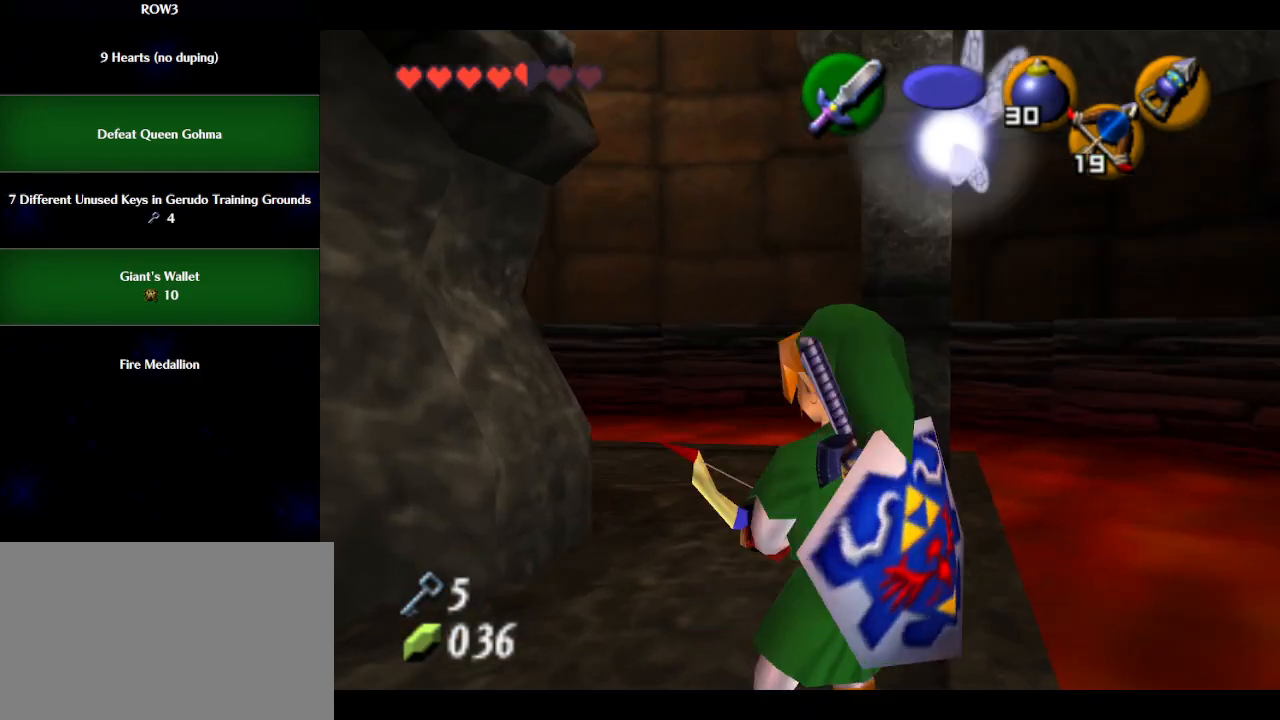
{"buttons": ["Z"], "left_stick": "down", "events": [[200, "left_stick", "down"]]}
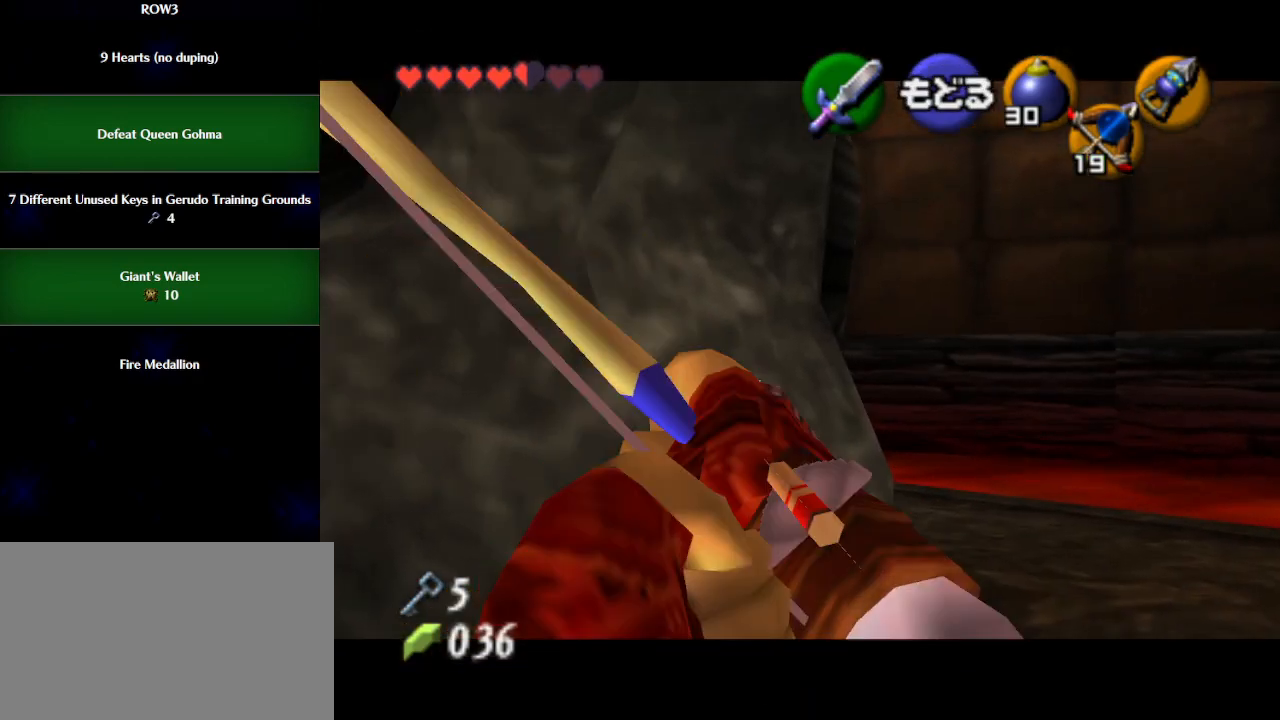
{"buttons": [], "left_stick": "center", "events": [[250, "left_stick", "down-left"], [383, "Z", "up"], [450, "left_stick", "center"]]}
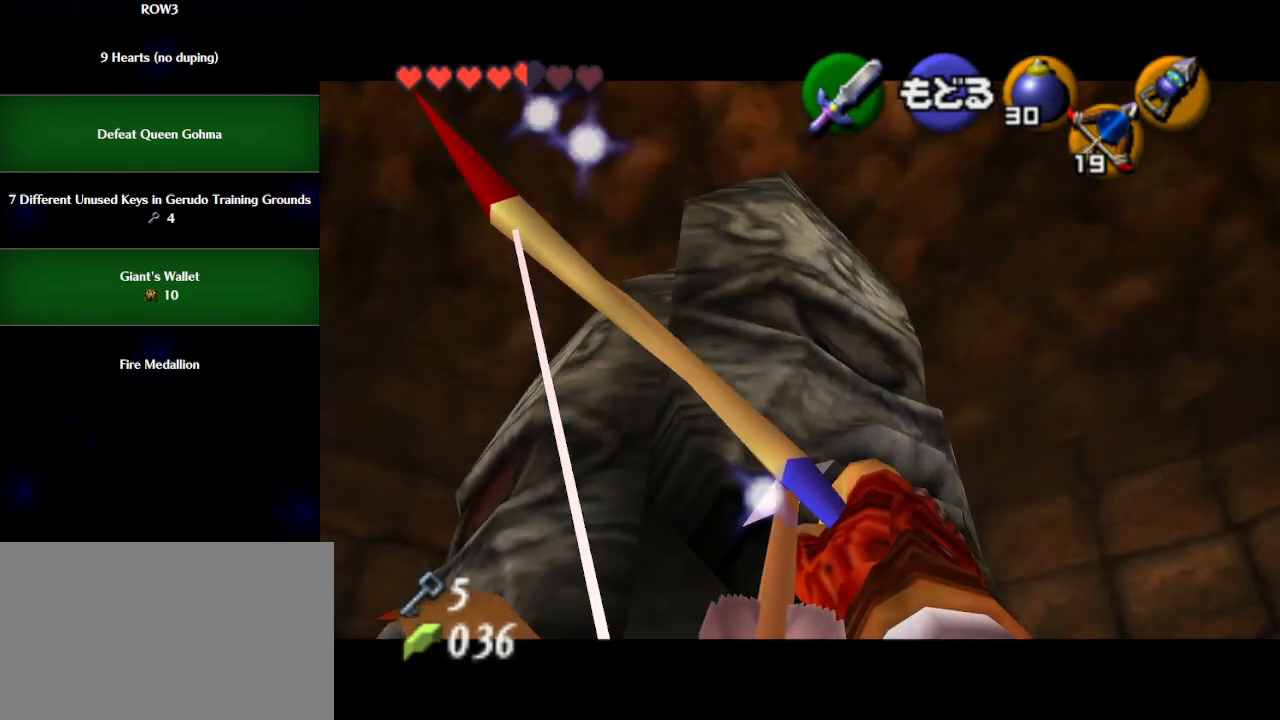
{"buttons": [], "left_stick": "center", "events": [[317, "left_stick", "right"], [383, "Z", "down"], [417, "left_stick", "center"], [483, "Z", "up"]]}
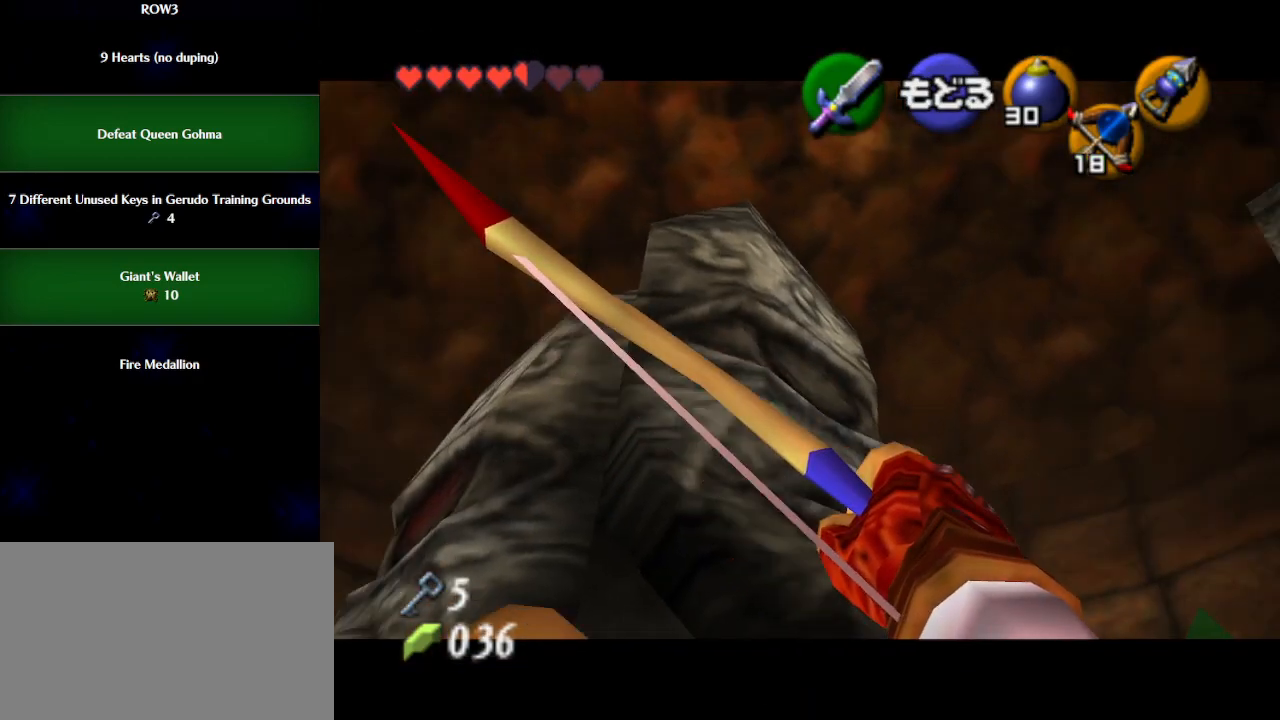
{"buttons": [], "left_stick": "center", "events": [[350, "A", "down"], [417, "A", "up"]]}
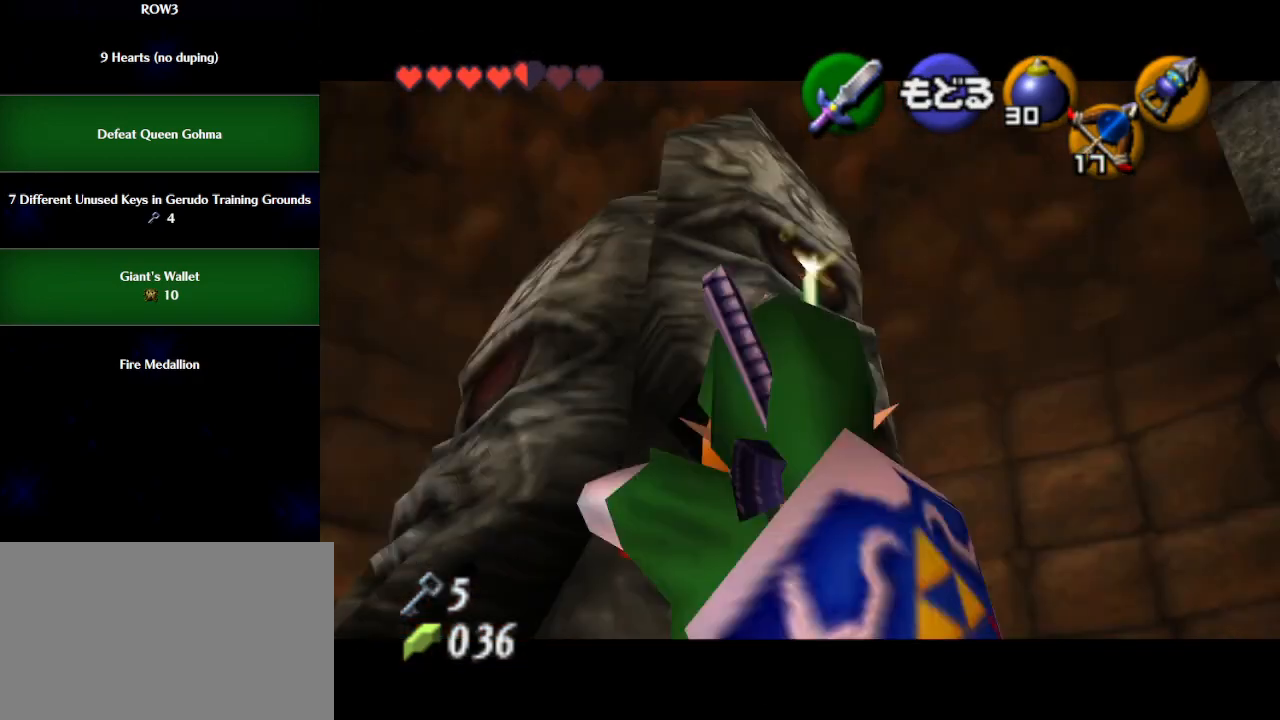
{"buttons": [], "left_stick": "up", "events": [[17, "left_stick", "up-right"], [450, "left_stick", "up"]]}
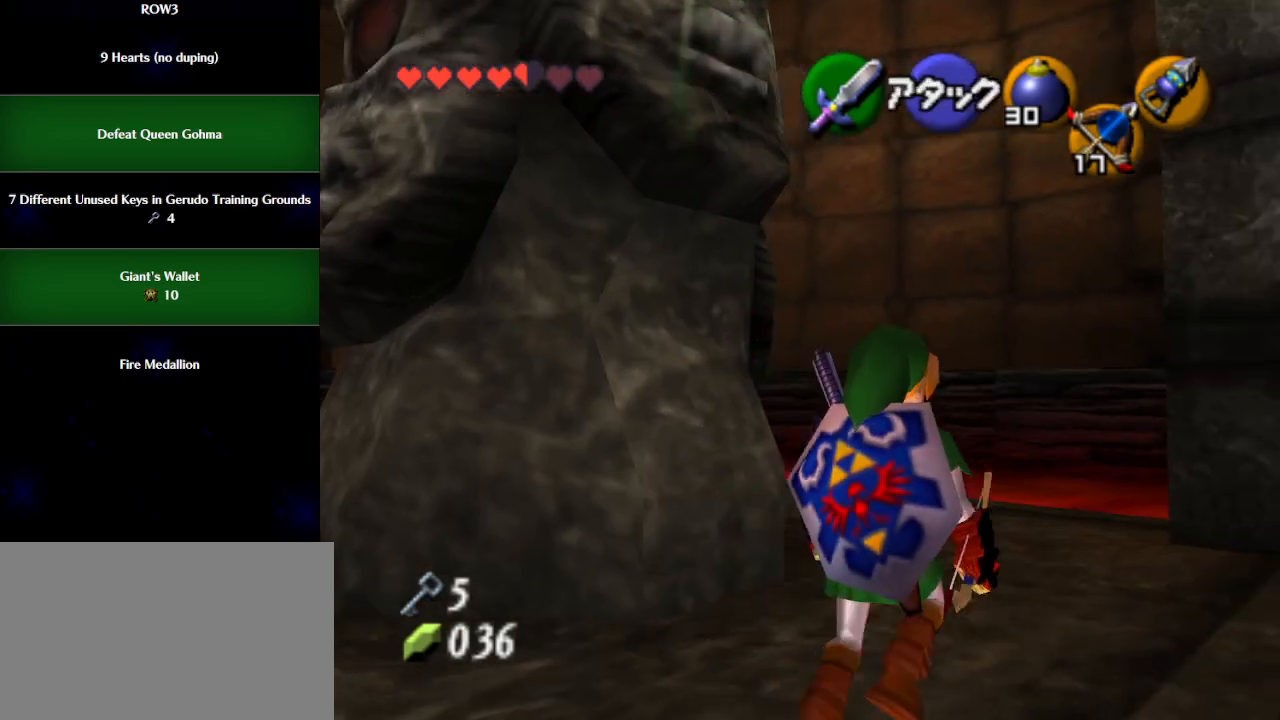
{"buttons": [], "left_stick": "up", "events": [[100, "A", "down"], [133, "A", "up"], [217, "A", "down"], [250, "A", "up"], [350, "A", "down"], [417, "A", "up"]]}
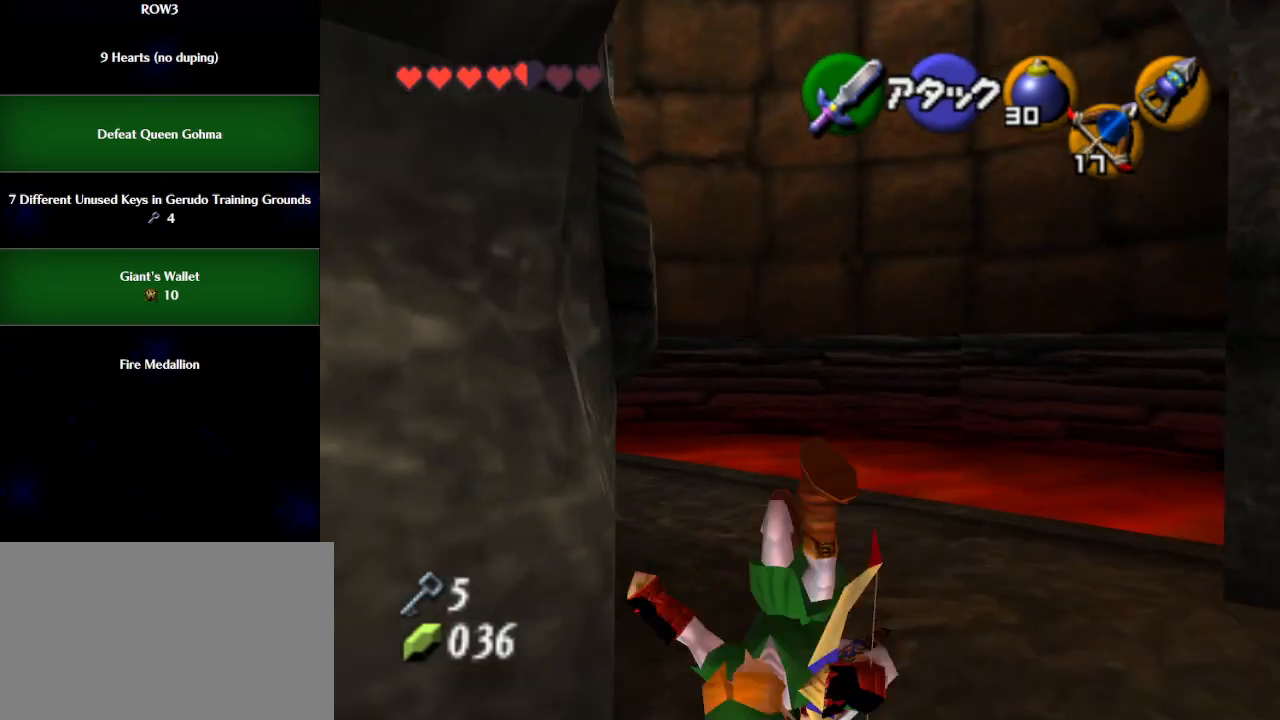
{"buttons": ["L1"], "left_stick": "up-left", "events": [[133, "left_stick", "up-left"], [350, "A", "down"], [417, "A", "up"], [417, "L1", "down"]]}
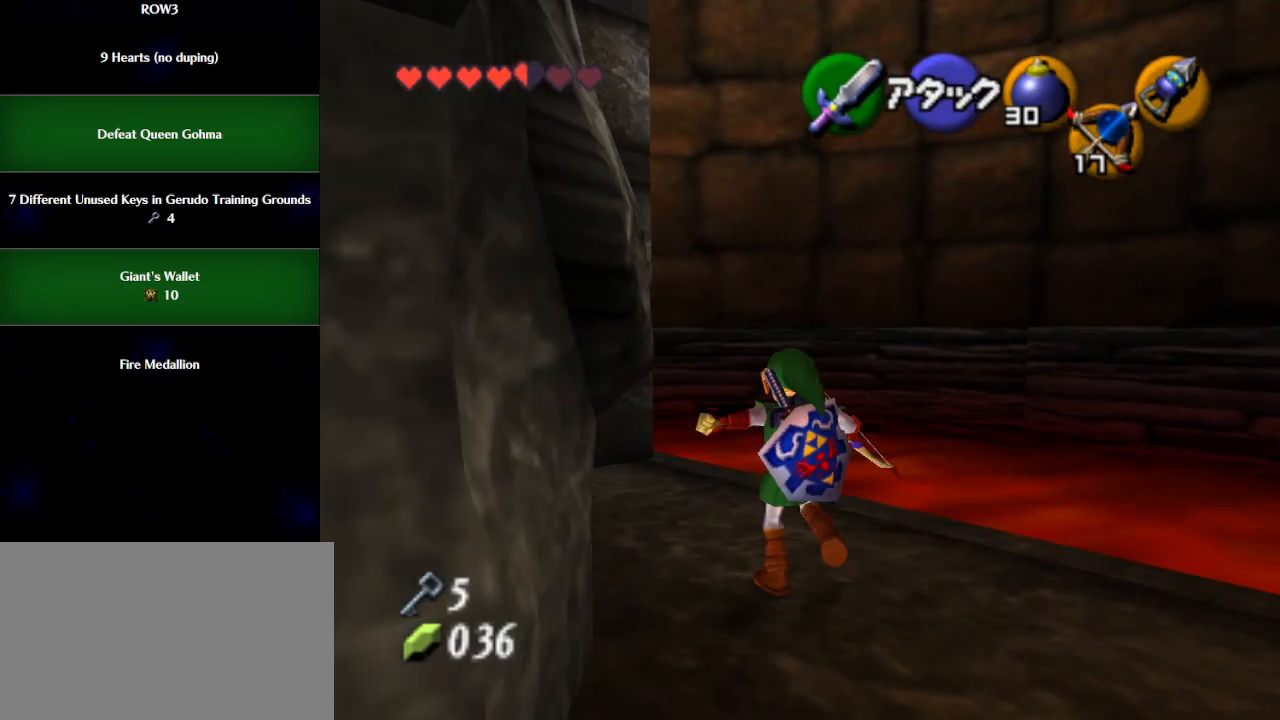
{"buttons": [], "left_stick": "up", "events": [[100, "L1", "up"], [100, "left_stick", "up"]]}